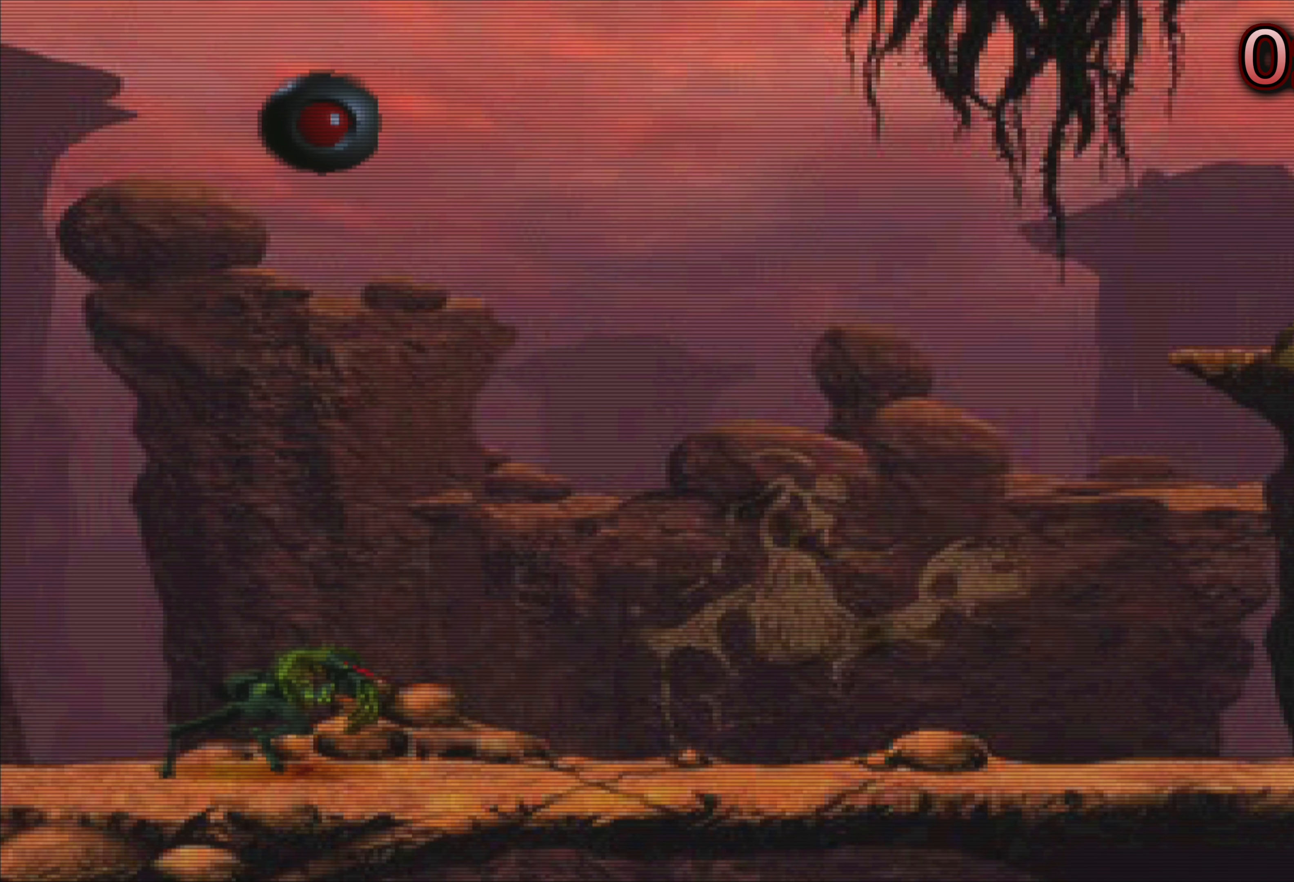
Gameplay with a controller (PlayStation layout); each line is a JSON object with the inputs held at the frame after it. "events" lists button and stick changes between this image and that frame as [ms after this image, input, new state], when the widget could be followed in between. Not read: L3 R3 right_stick.
{"buttons": ["SQUARE"], "left_stick": "center", "events": [[433, "SQUARE", "down"]]}
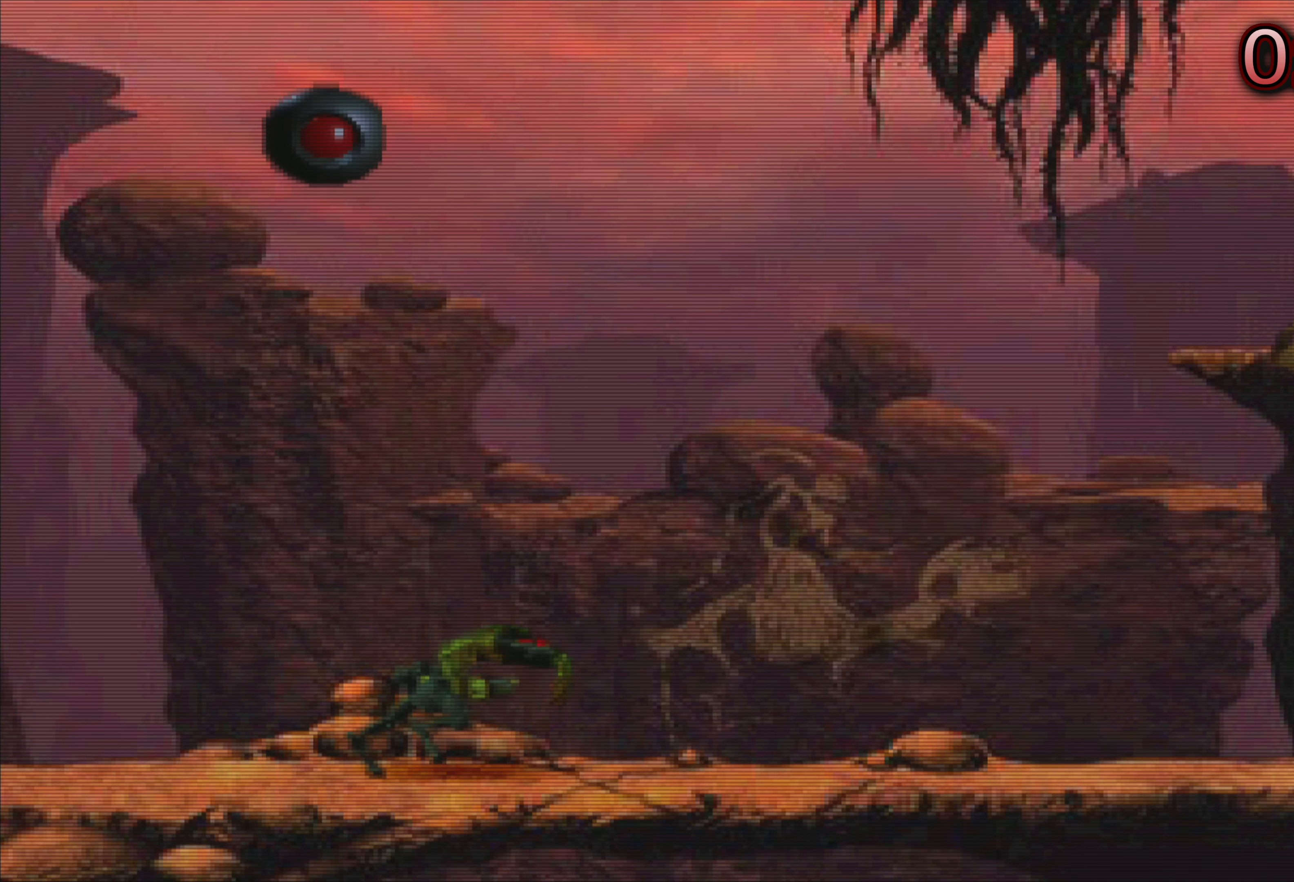
{"buttons": [], "left_stick": "center", "events": [[183, "SQUARE", "up"]]}
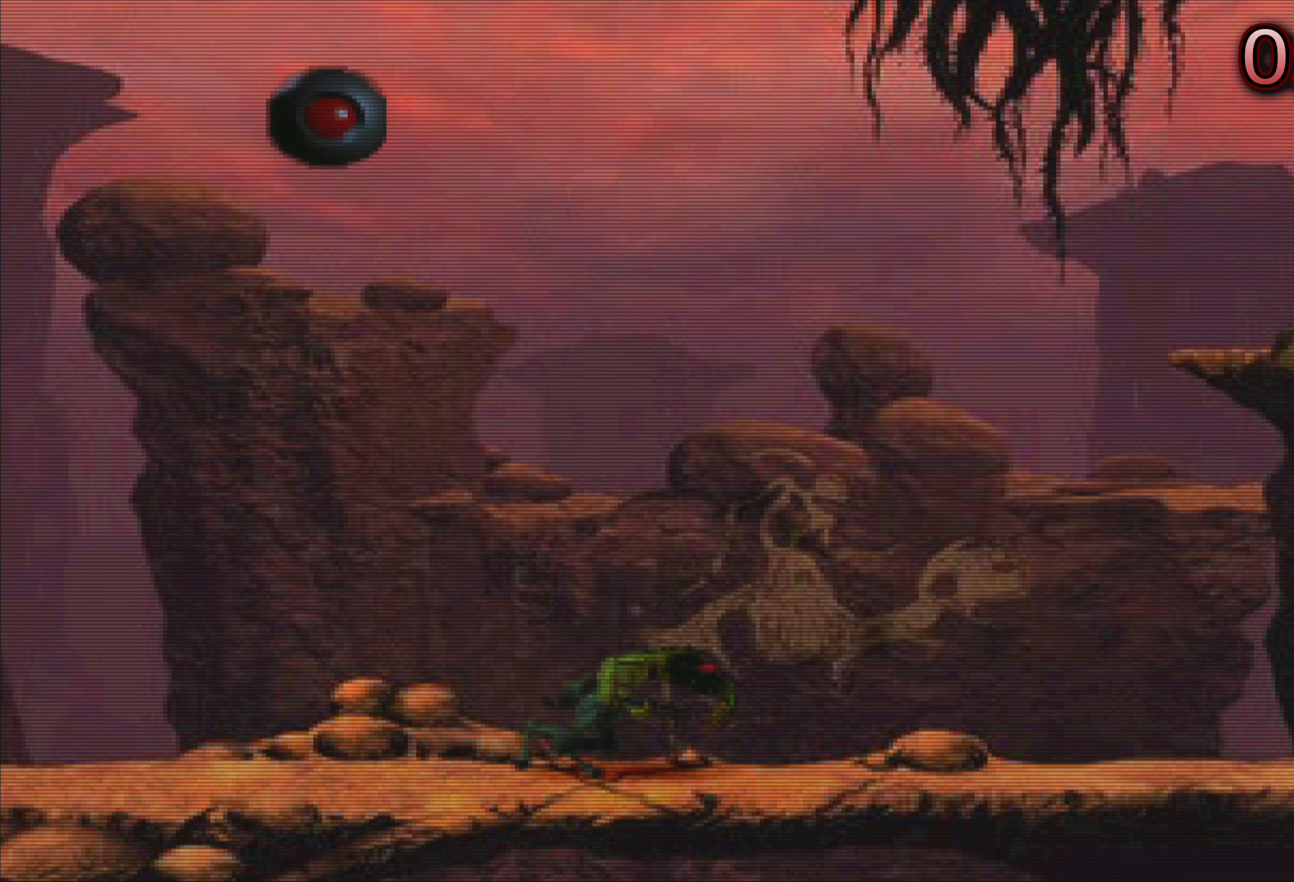
{"buttons": [], "left_stick": "center", "events": []}
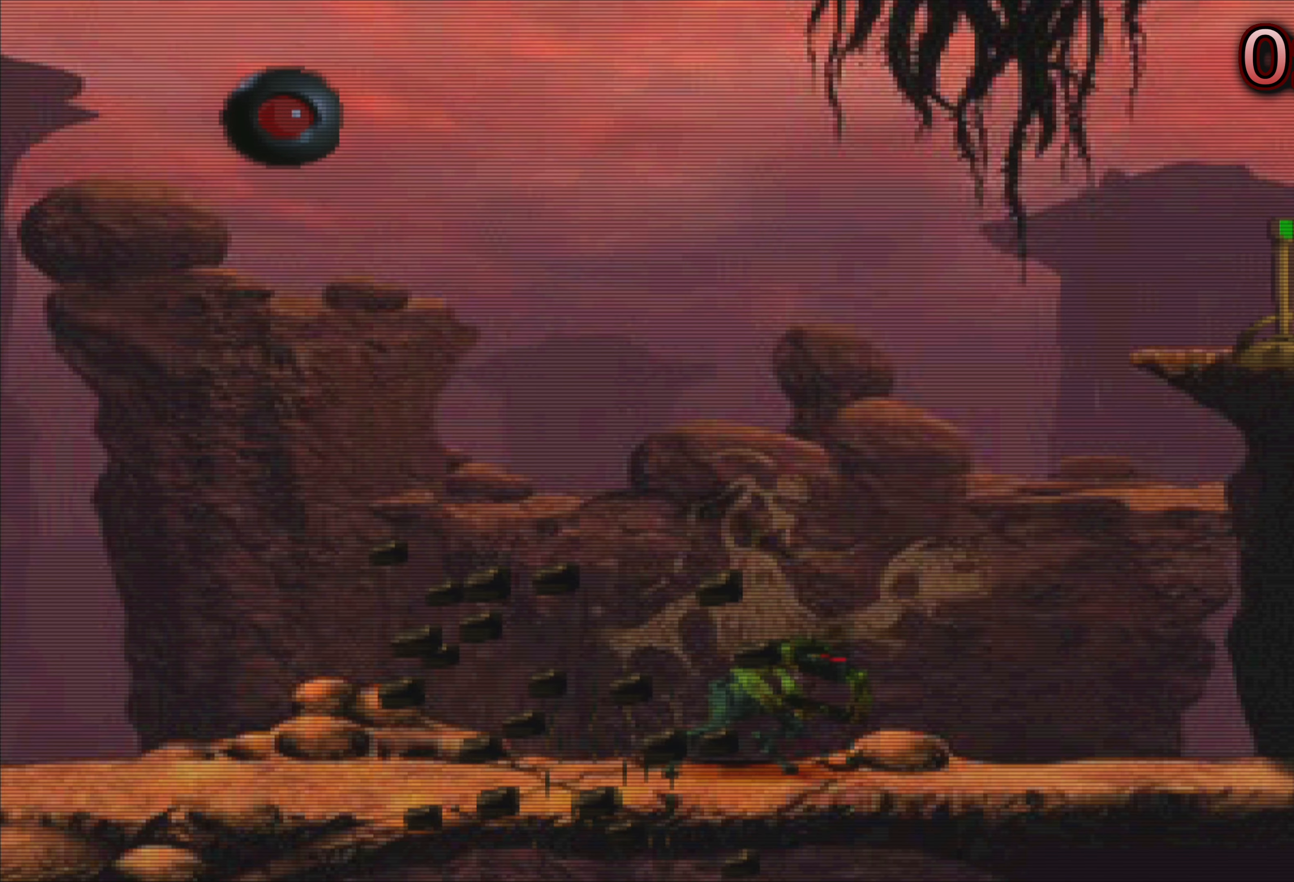
{"buttons": [], "left_stick": "center", "events": []}
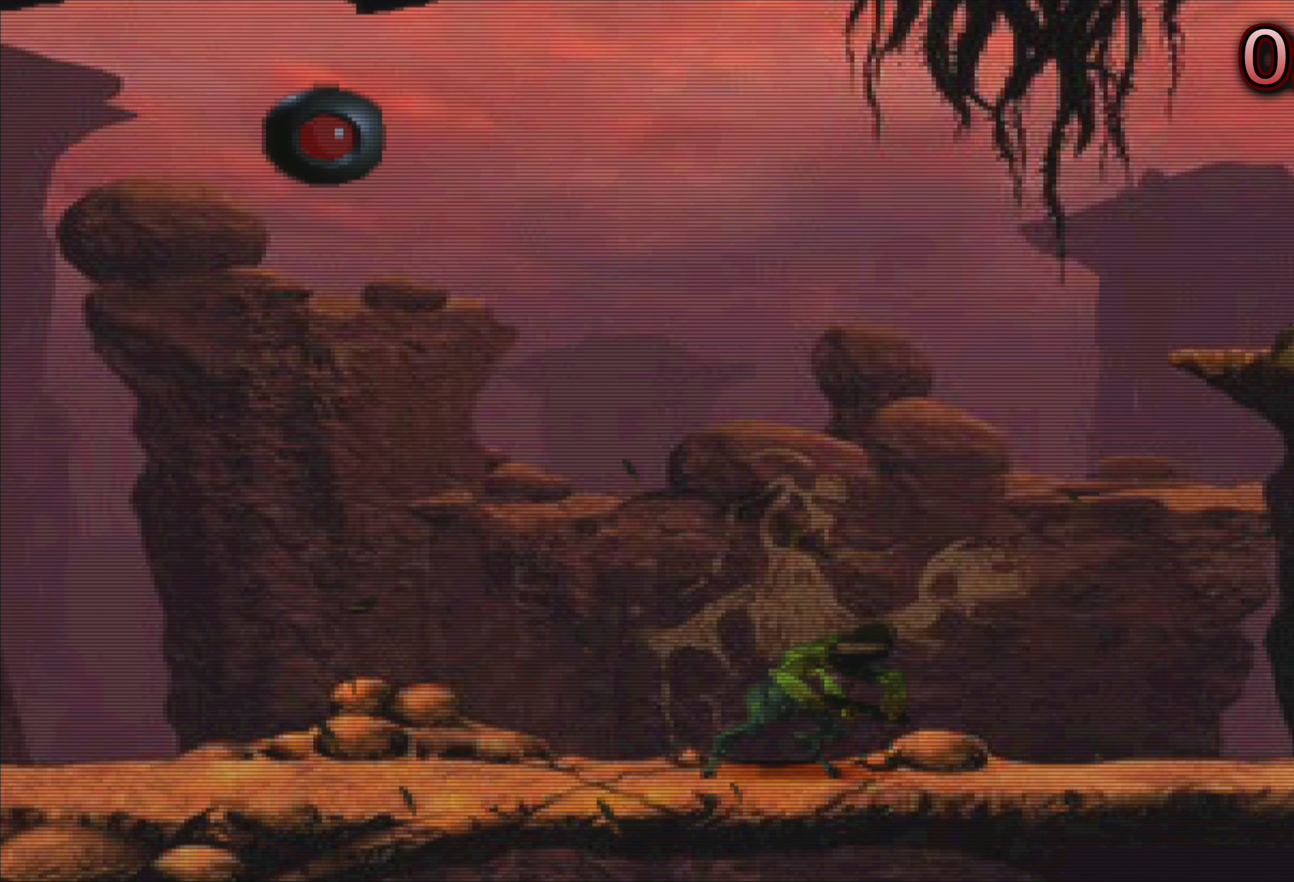
{"buttons": [], "left_stick": "center", "events": []}
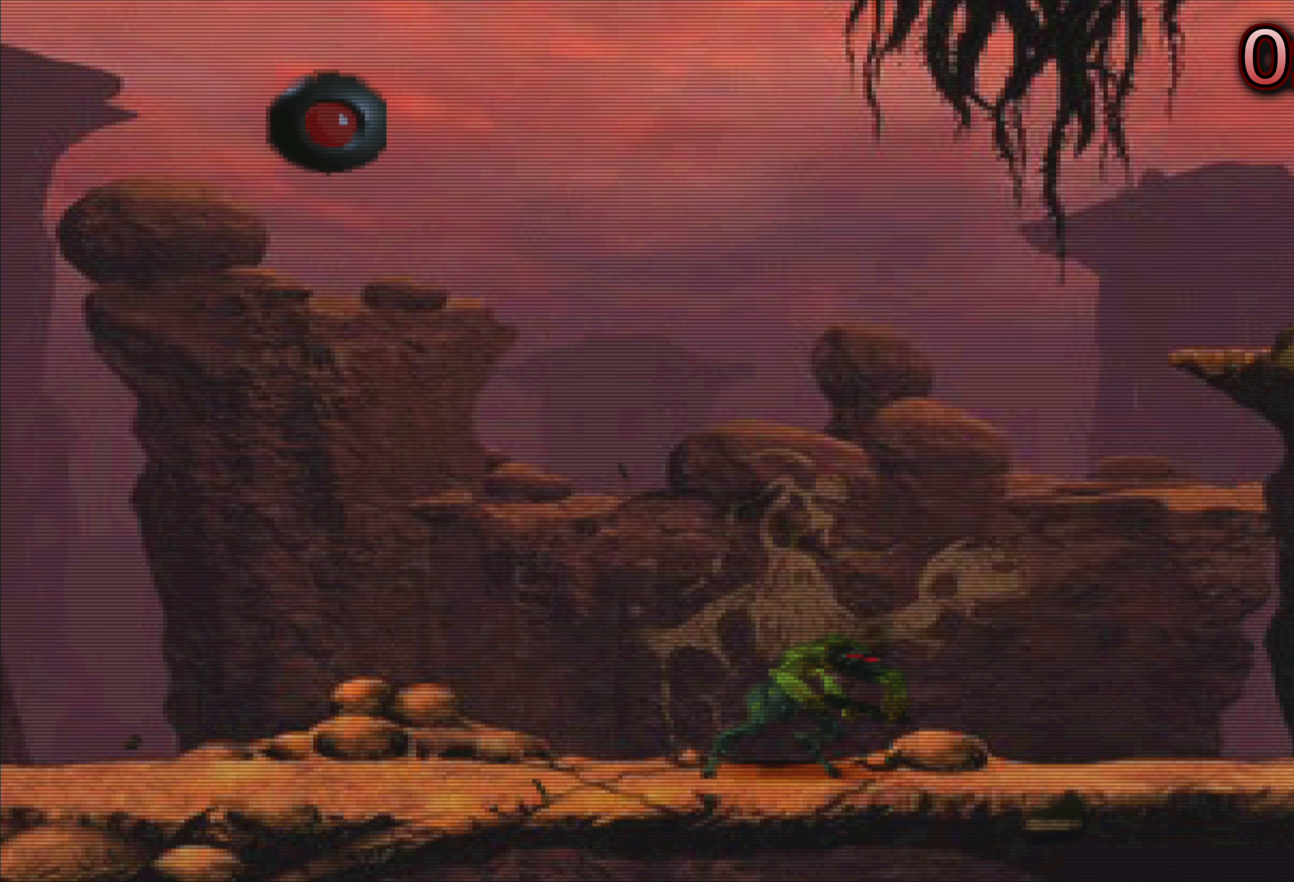
{"buttons": [], "left_stick": "center", "events": []}
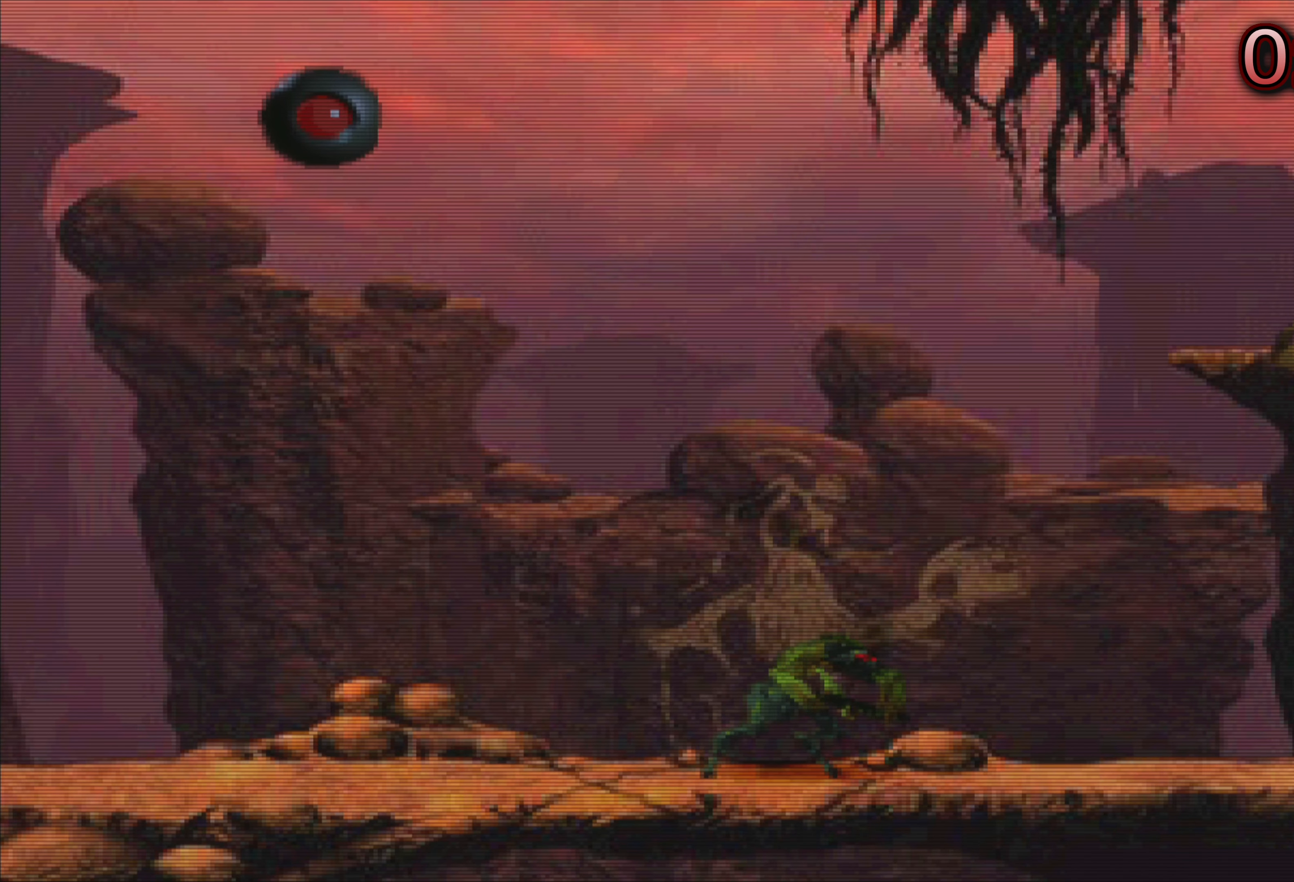
{"buttons": [], "left_stick": "center", "events": [[217, "SQUARE", "down"], [383, "SQUARE", "up"]]}
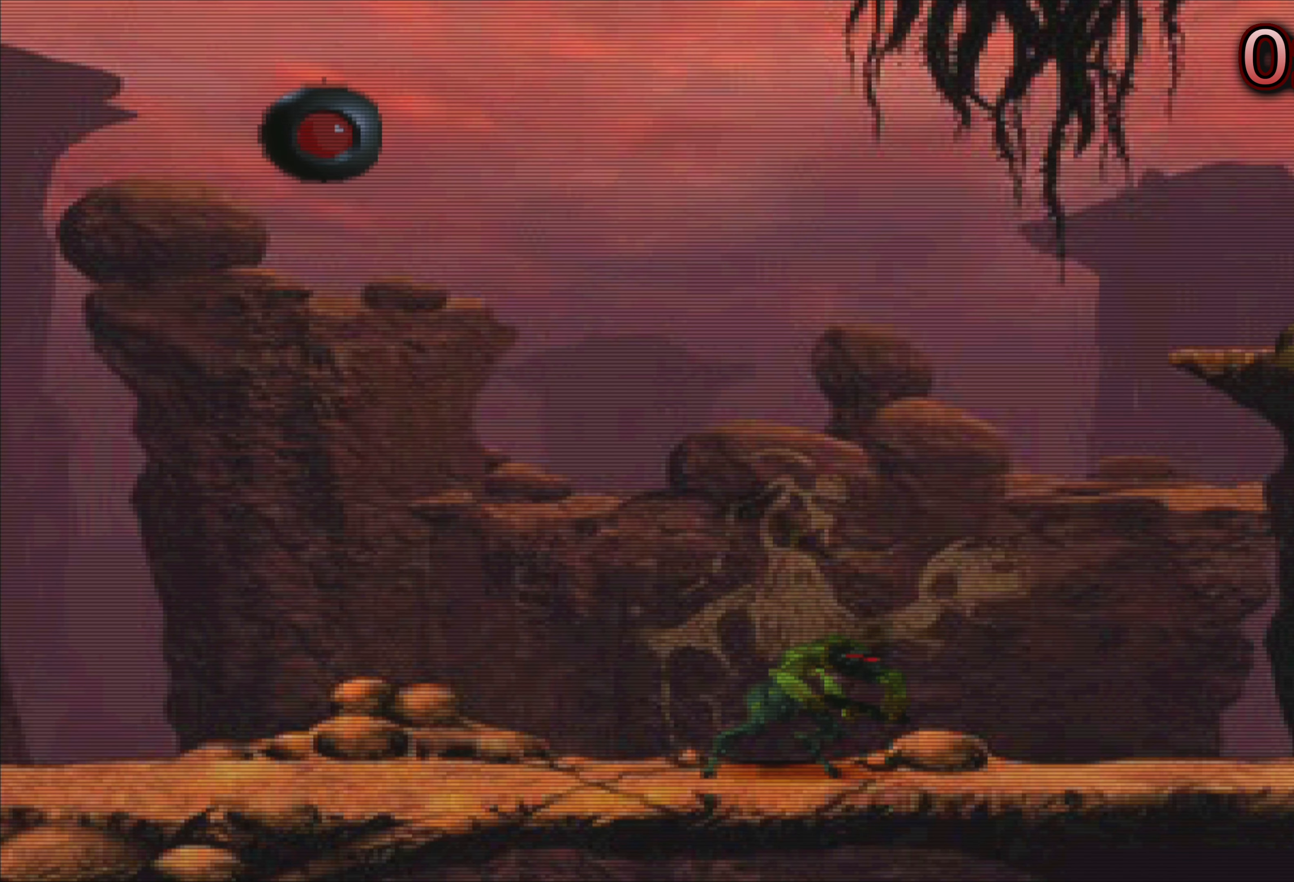
{"buttons": [], "left_stick": "center", "events": []}
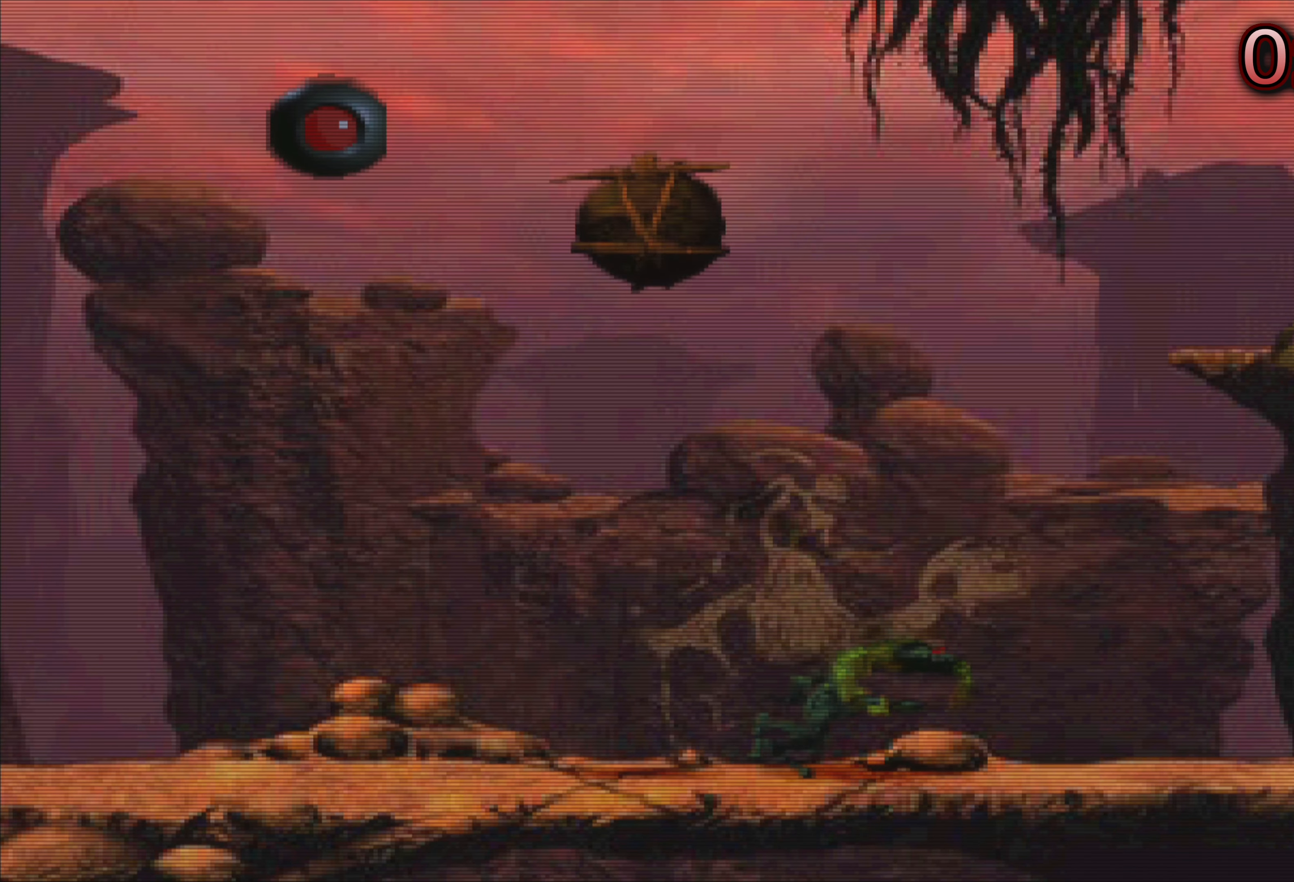
{"buttons": [], "left_stick": "center", "events": []}
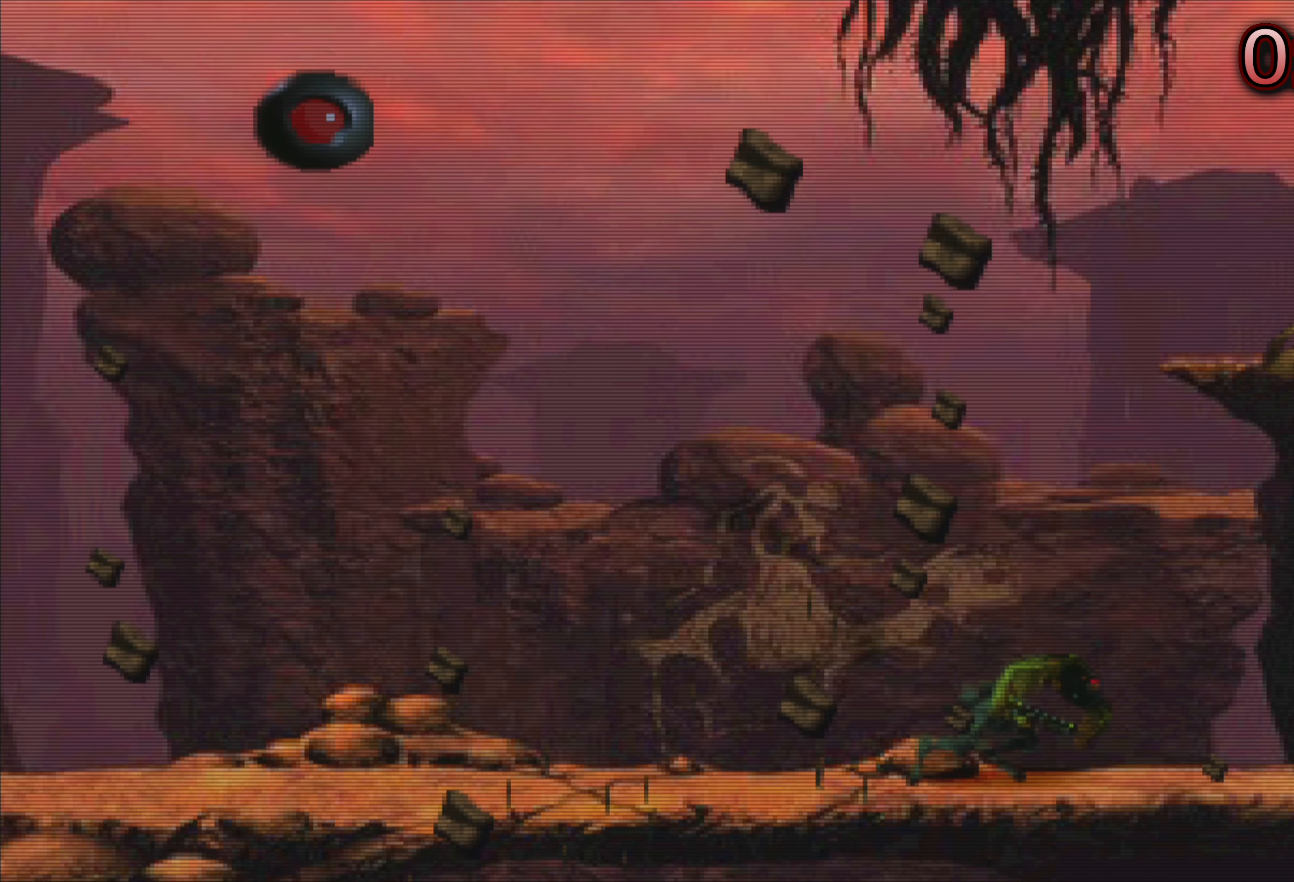
{"buttons": [], "left_stick": "center", "events": []}
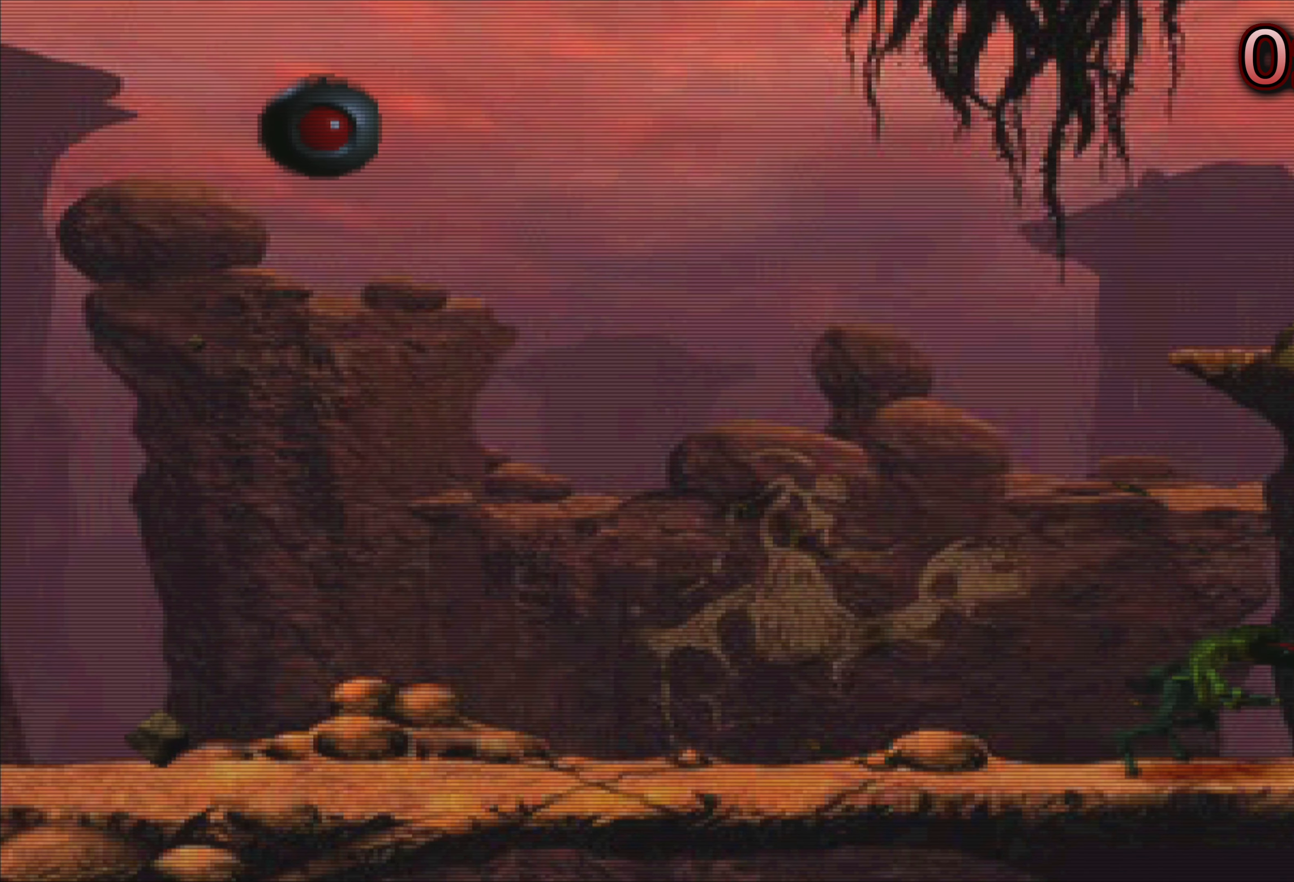
{"buttons": [], "left_stick": "center", "events": []}
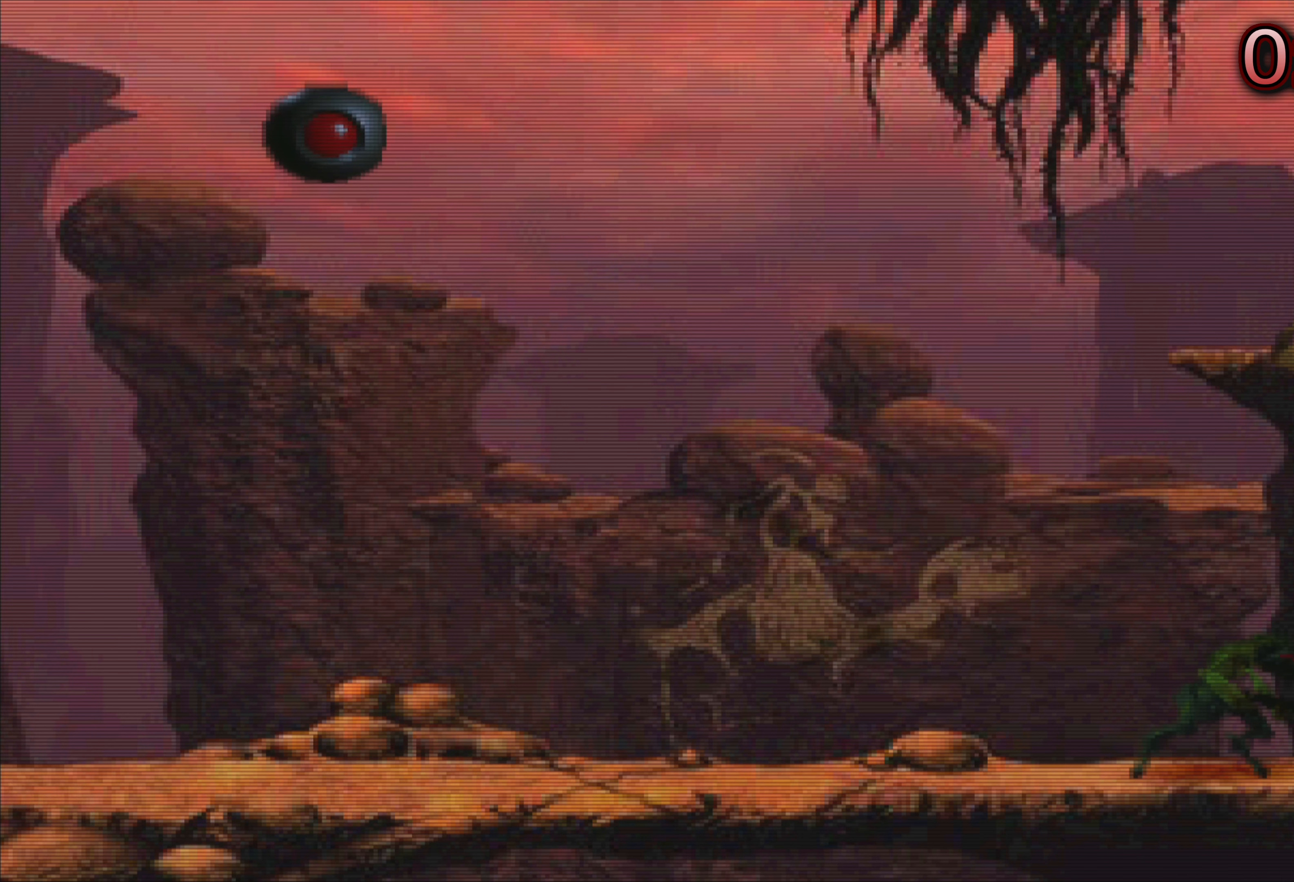
{"buttons": [], "left_stick": "center", "events": []}
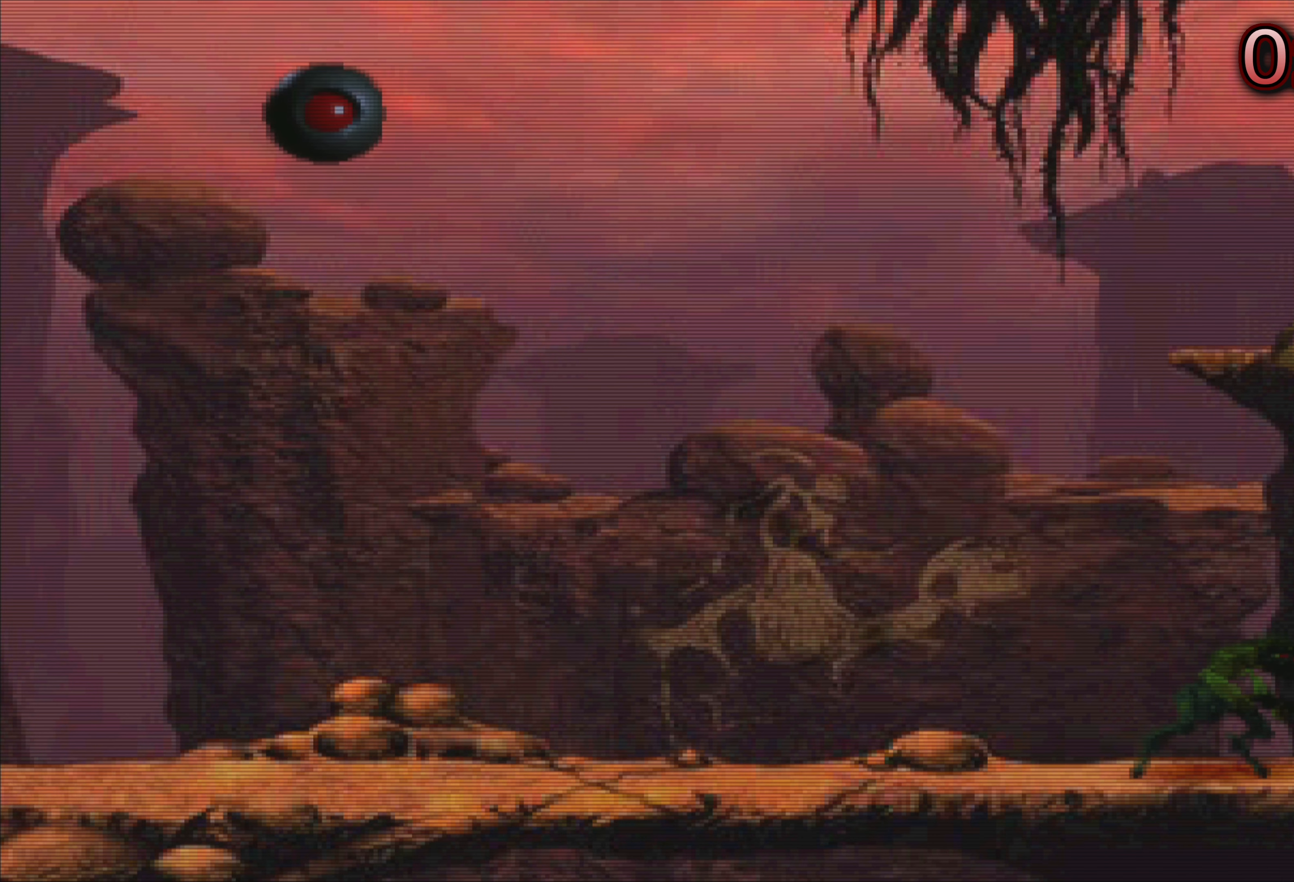
{"buttons": [], "left_stick": "center", "events": []}
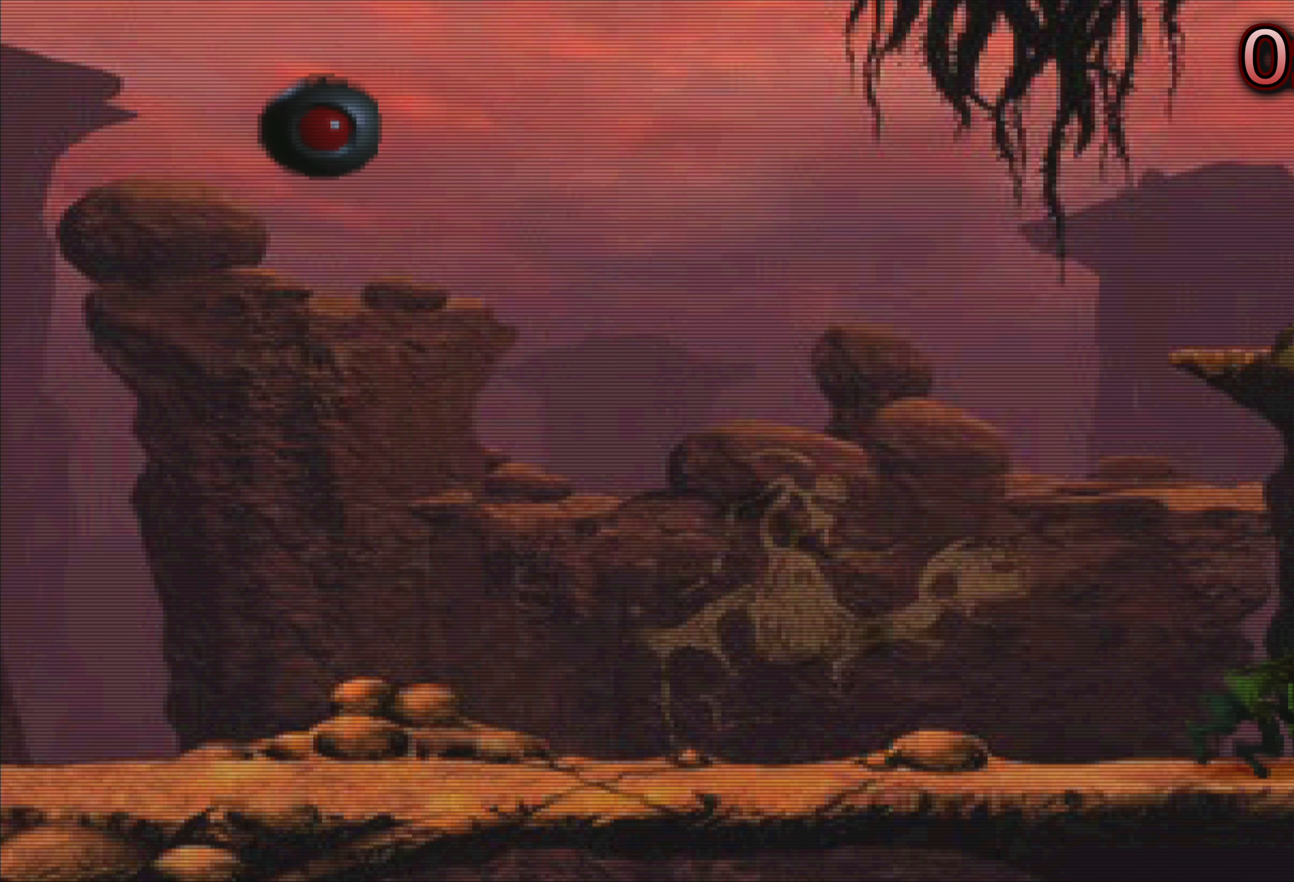
{"buttons": [], "left_stick": "center", "events": []}
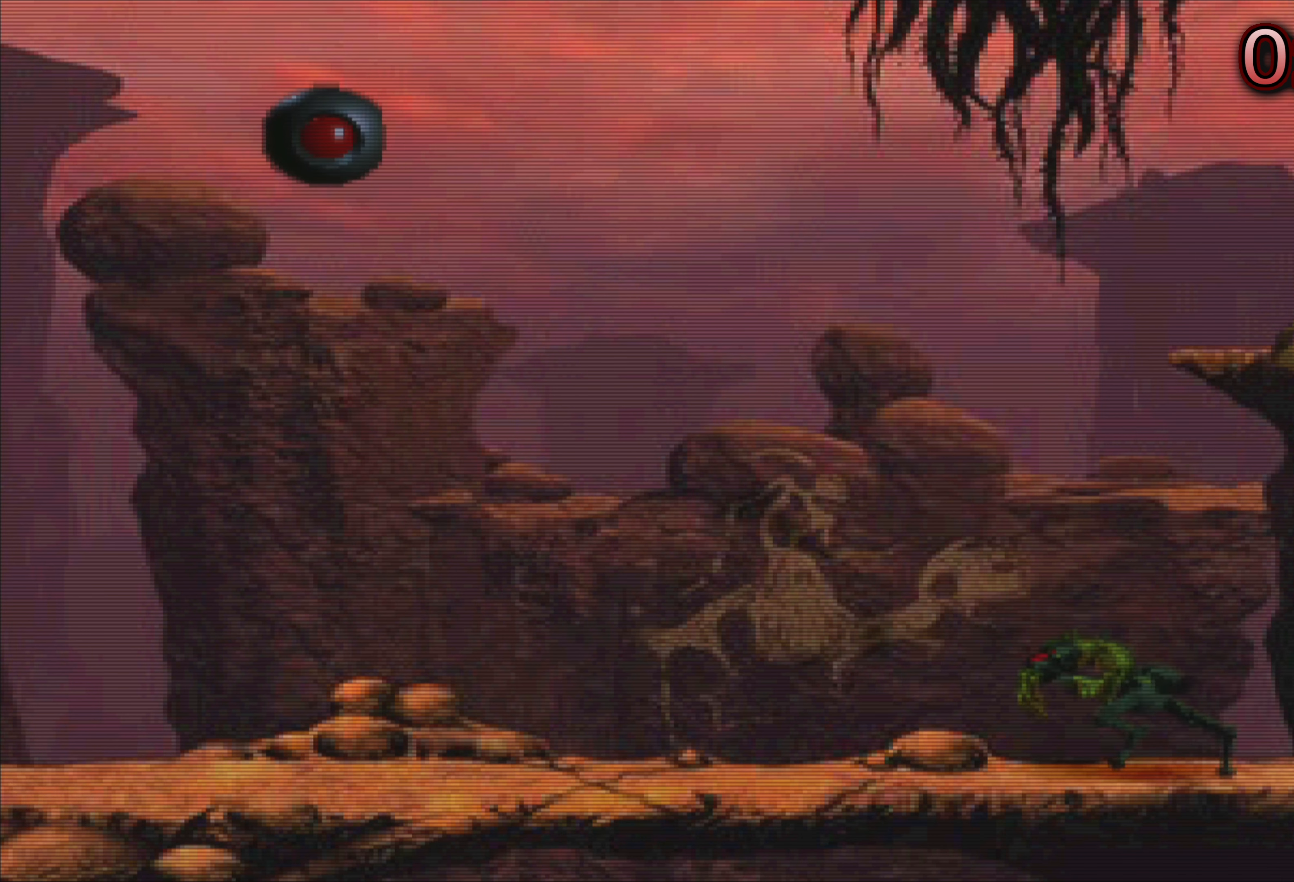
{"buttons": [], "left_stick": "center", "events": []}
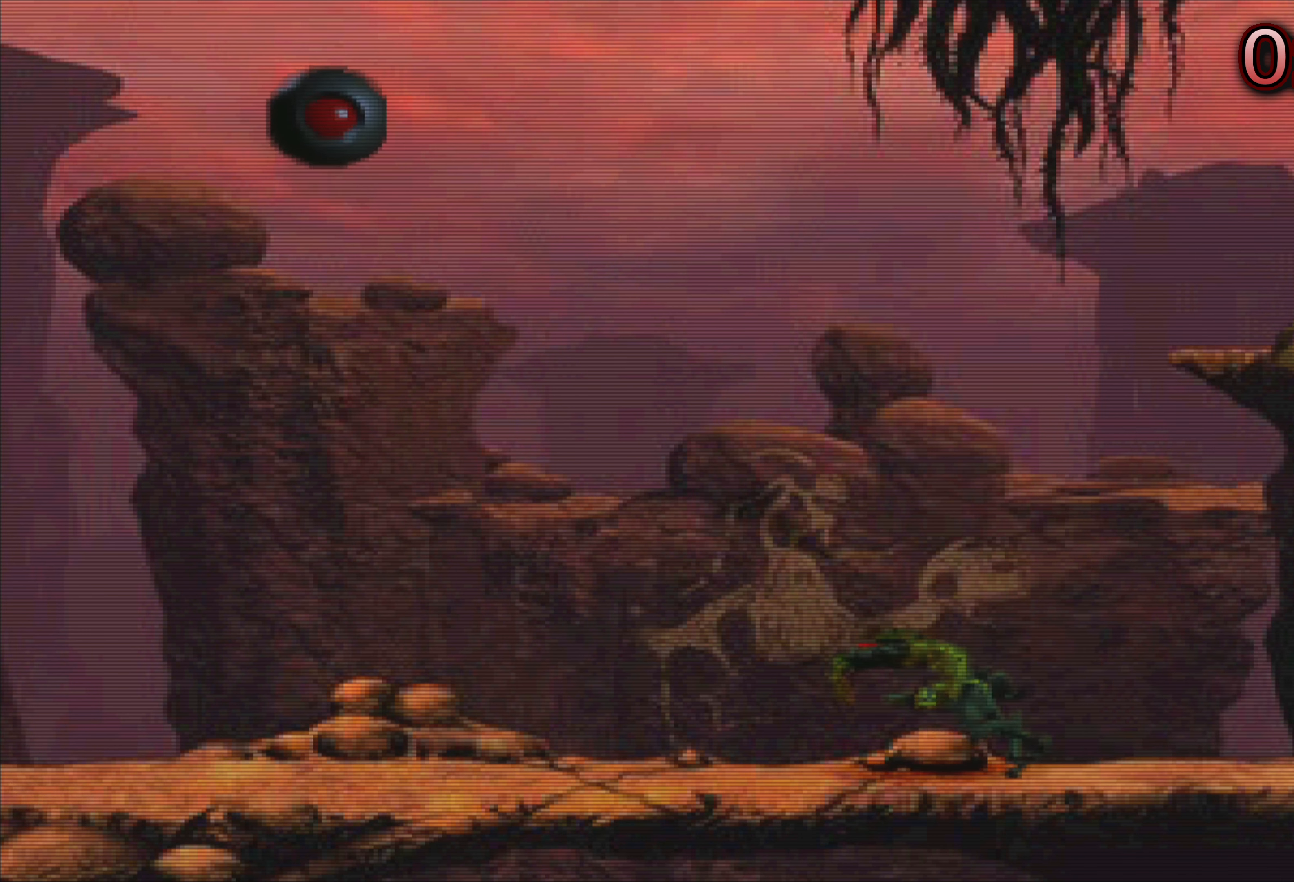
{"buttons": ["SQUARE"], "left_stick": "center", "events": [[450, "SQUARE", "down"]]}
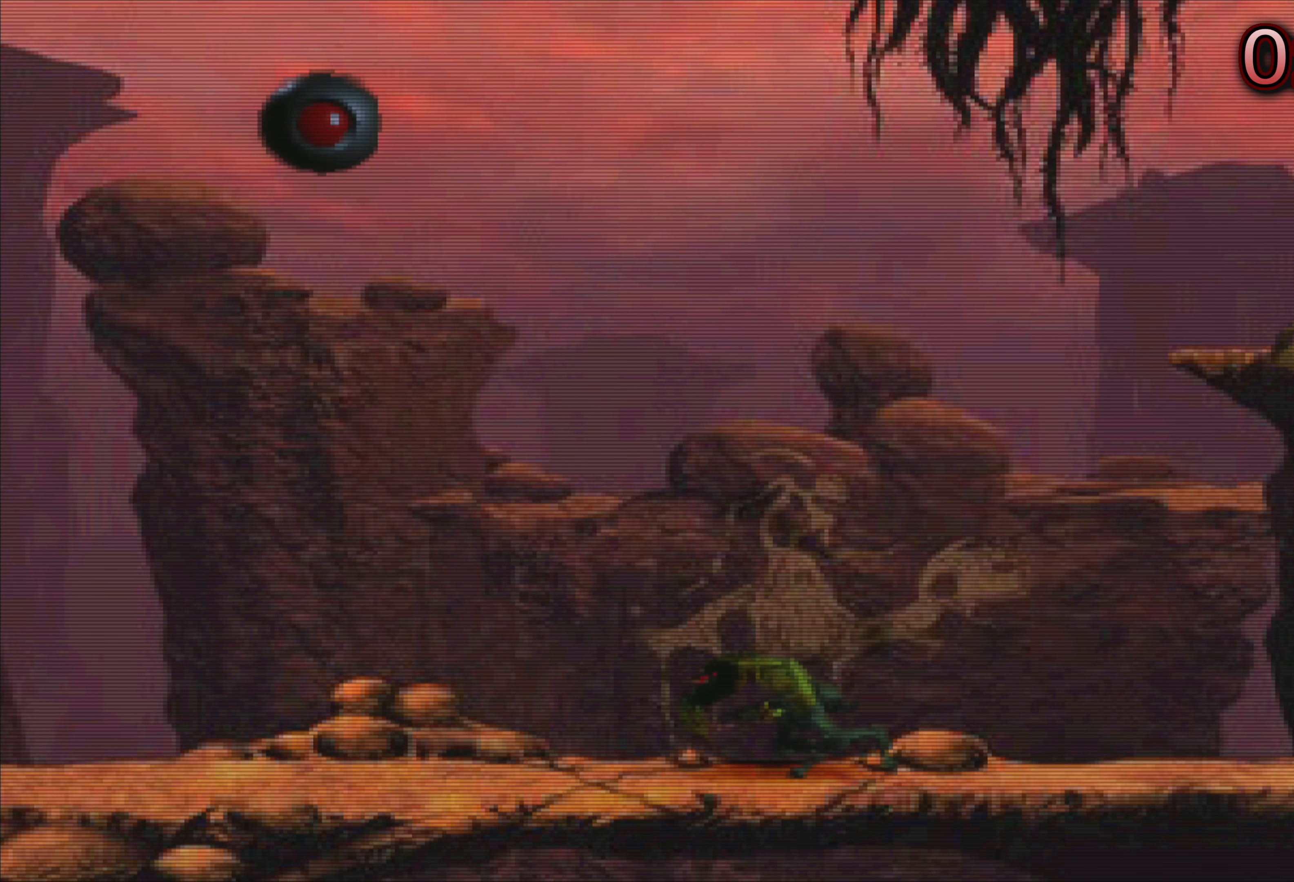
{"buttons": [], "left_stick": "center", "events": [[150, "SQUARE", "up"]]}
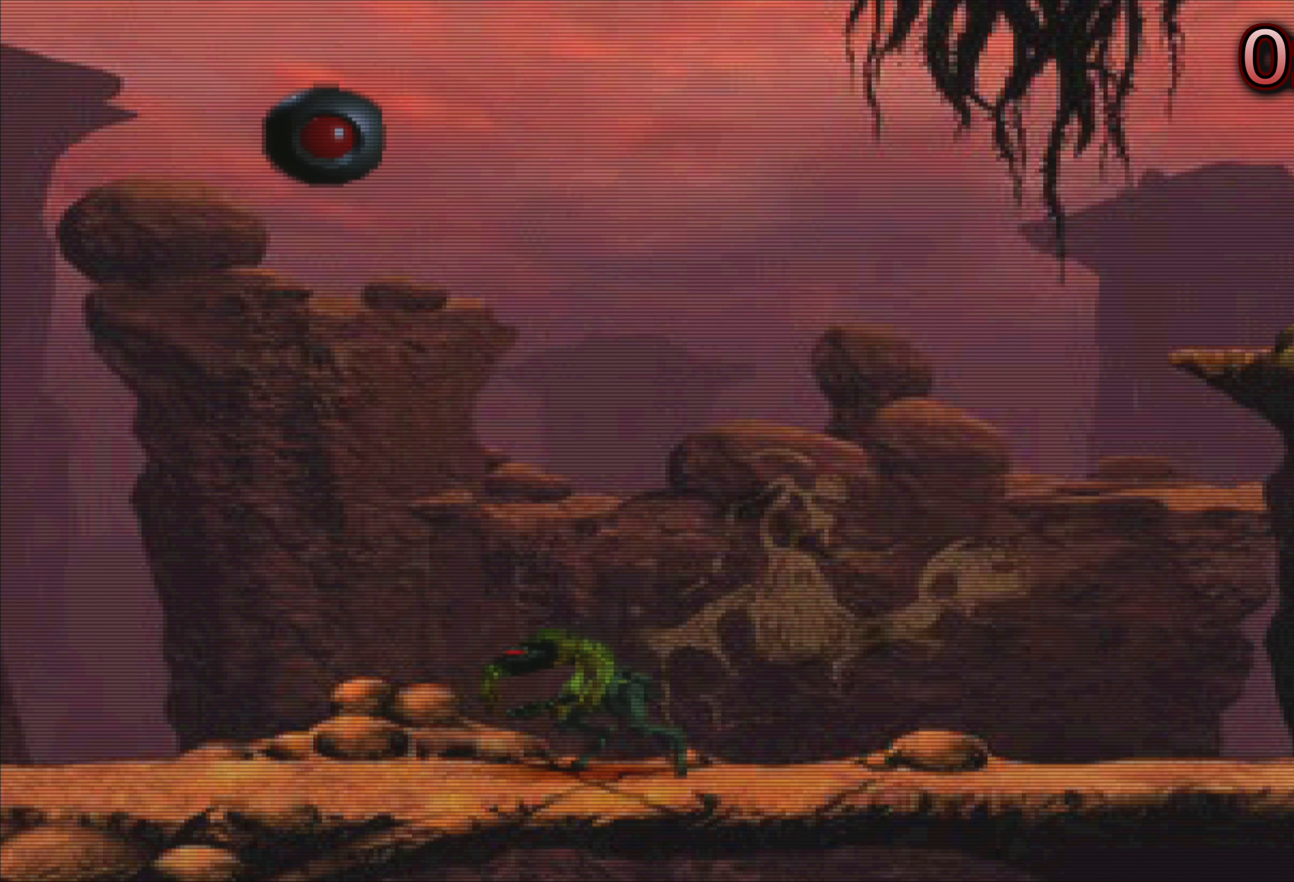
{"buttons": [], "left_stick": "center", "events": []}
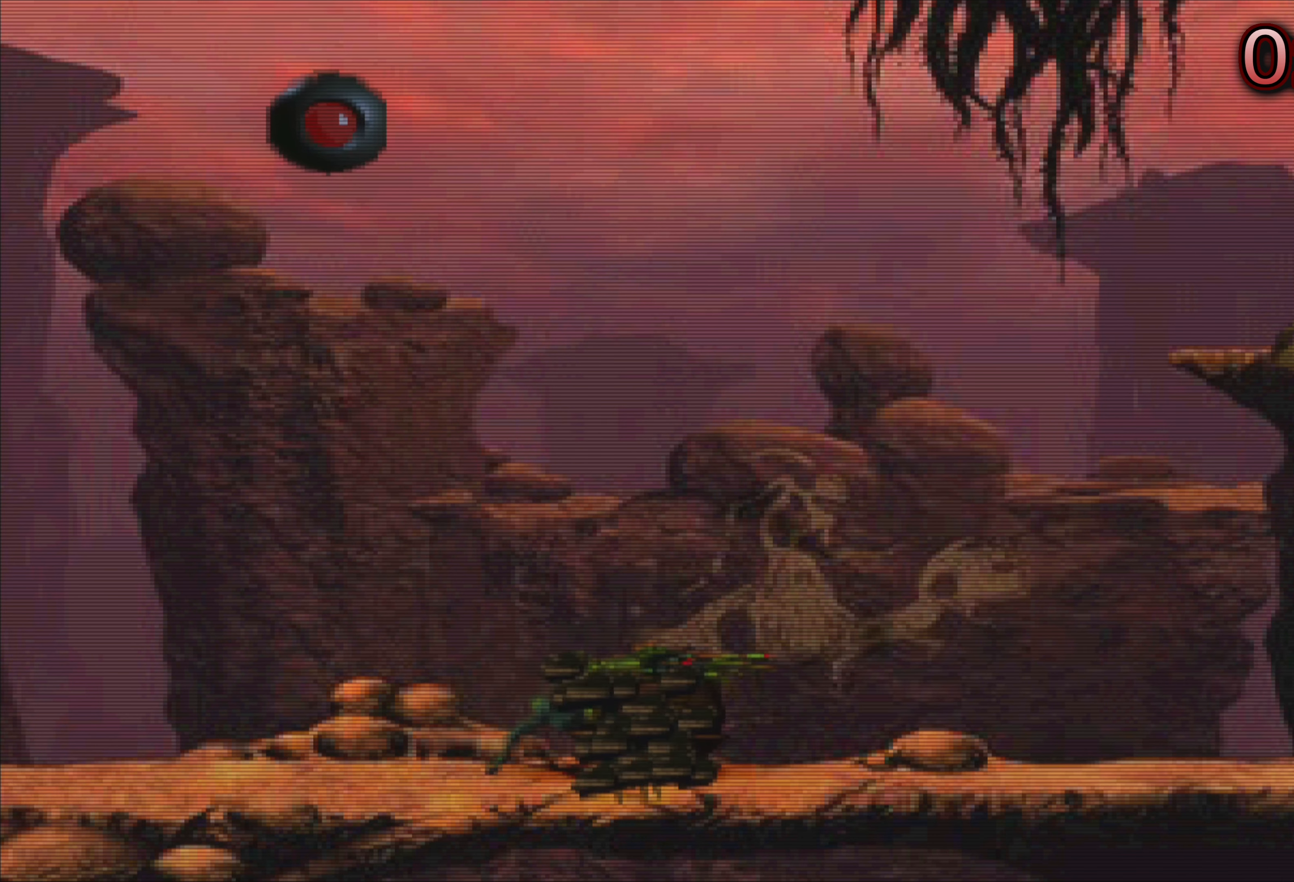
{"buttons": [], "left_stick": "center", "events": []}
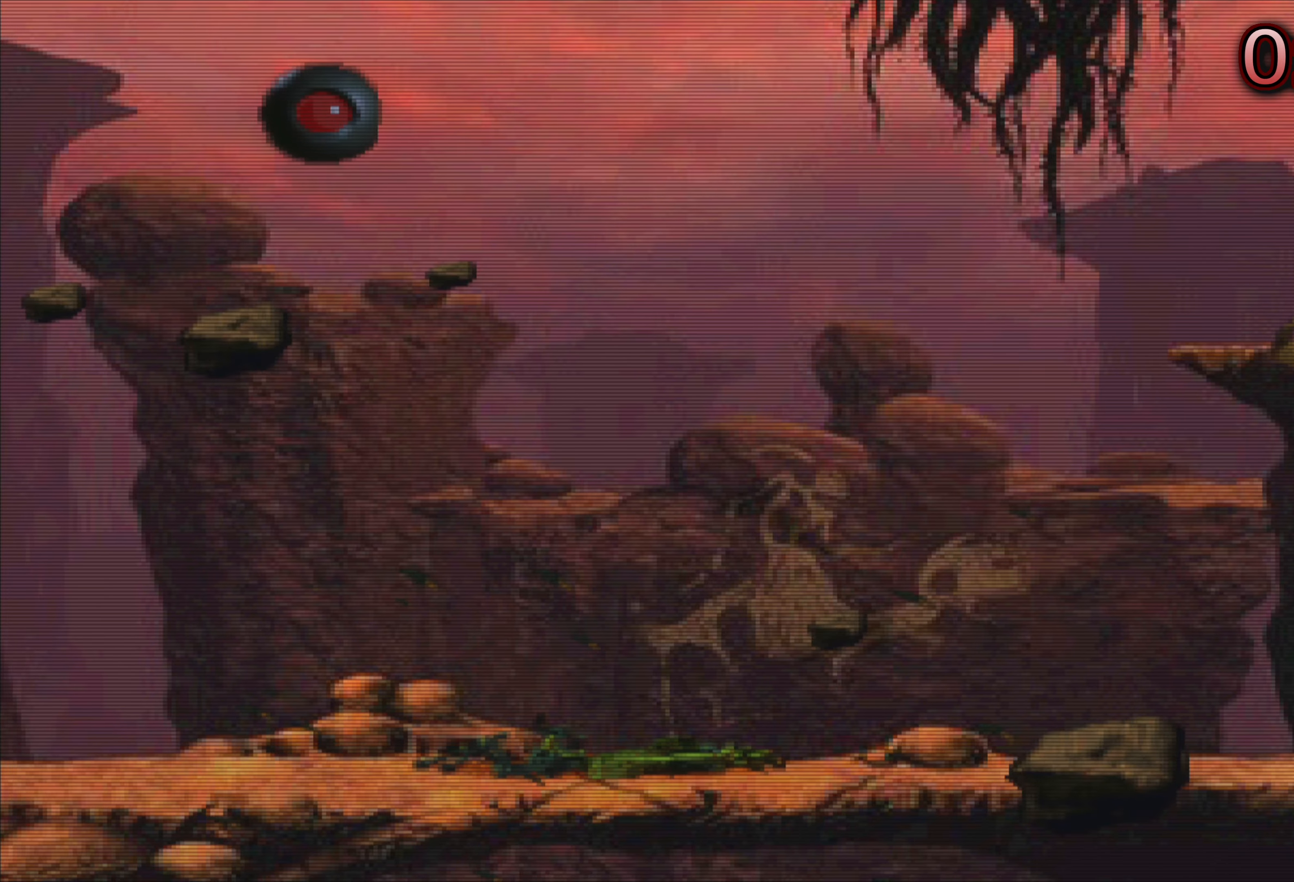
{"buttons": [], "left_stick": "left", "events": [[400, "left_stick", "left"]]}
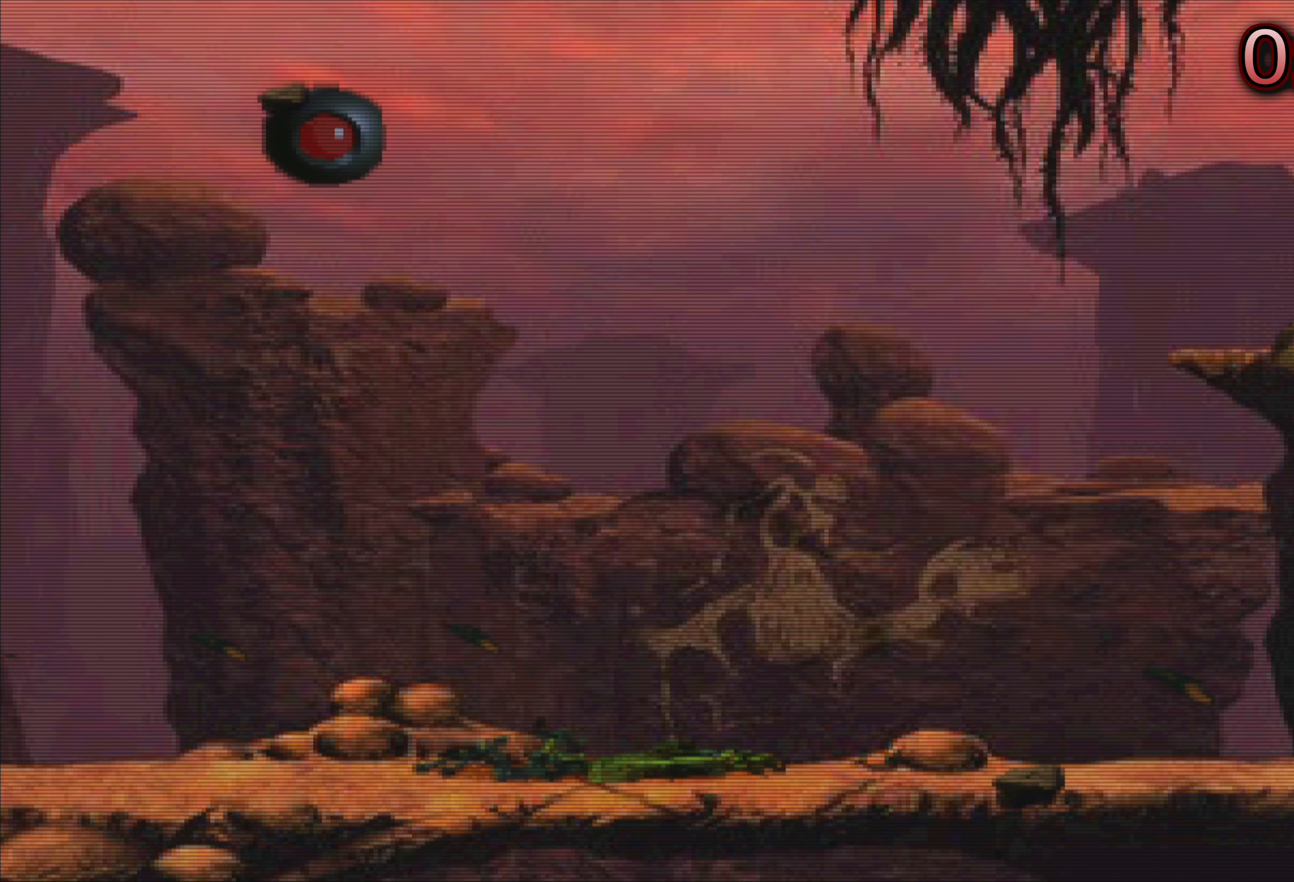
{"buttons": [], "left_stick": "center", "events": [[166, "left_stick", "center"]]}
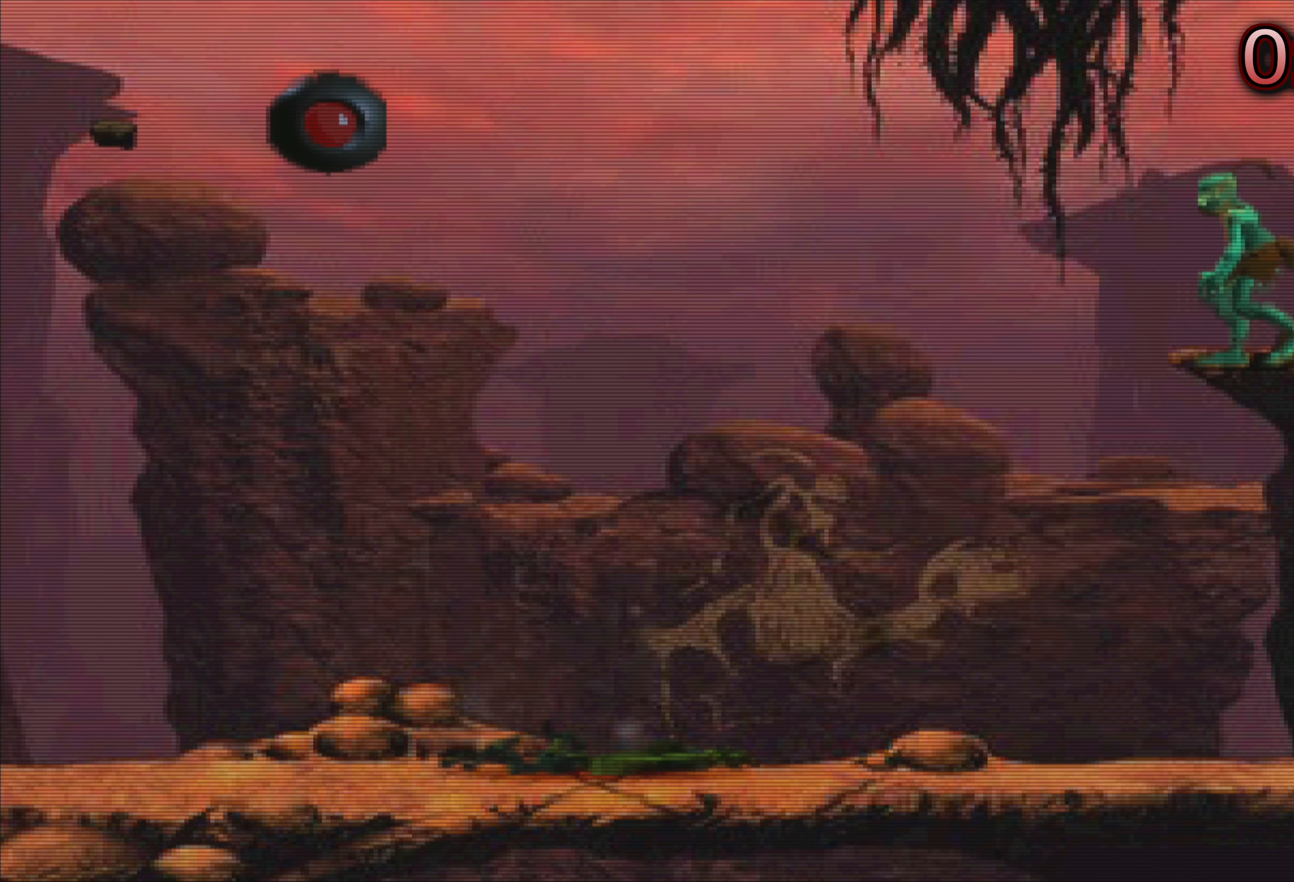
{"buttons": [], "left_stick": "center", "events": [[100, "left_stick", "left"], [266, "left_stick", "center"]]}
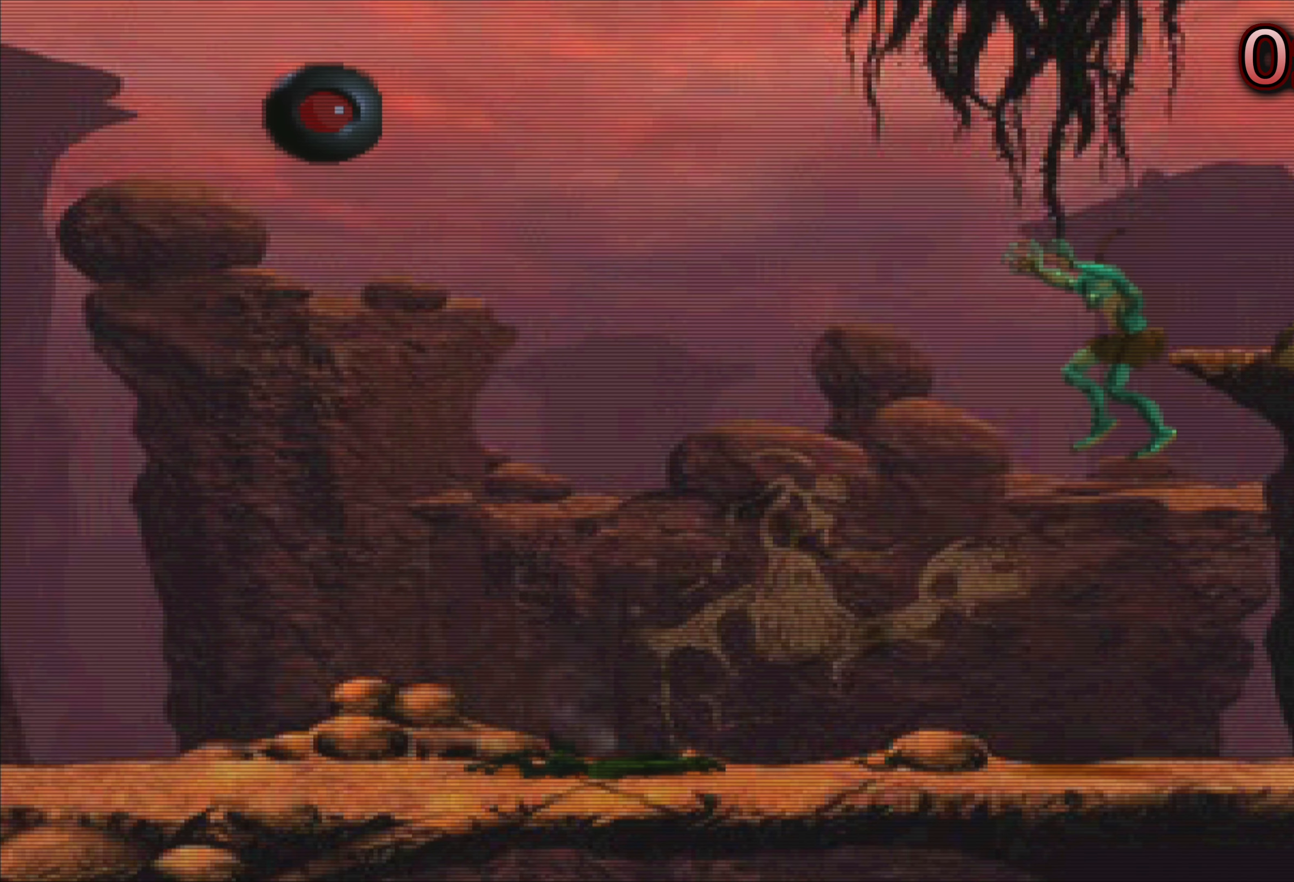
{"buttons": [], "left_stick": "center", "events": []}